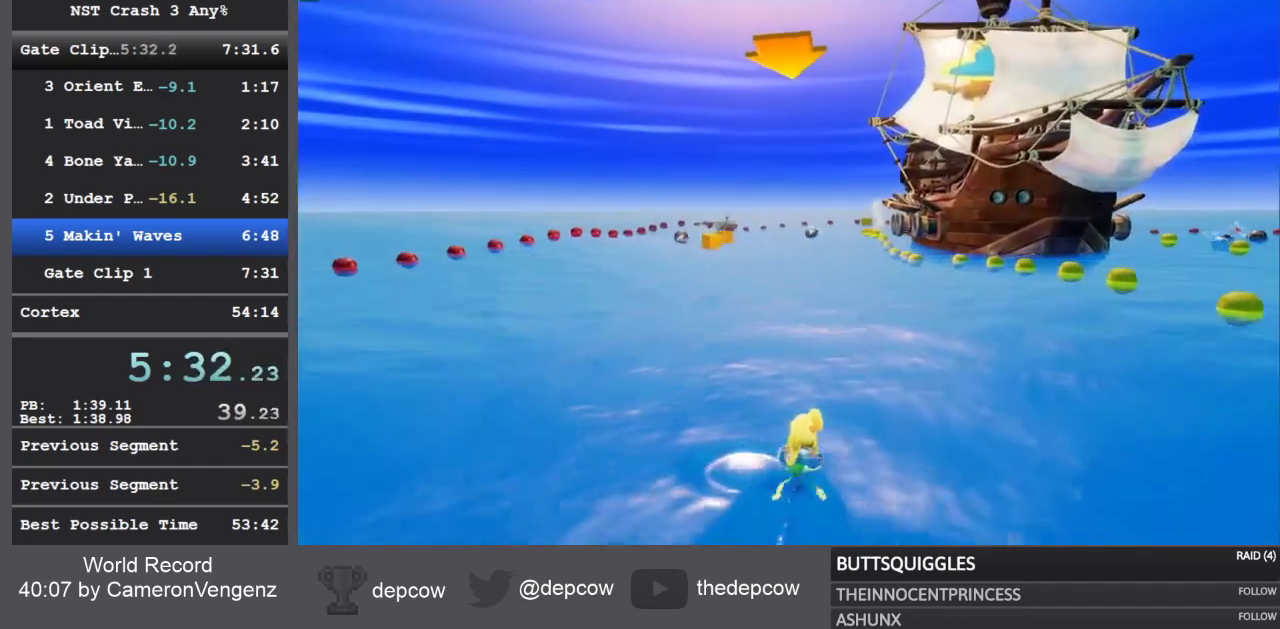
Gameplay with a controller (PlayStation layout); each line is a JSON object with the inputs held at the frame after it. "events" lists button and stick changes between this image and that frame as [ms after this image, input, new state], when the widget could be followed in between.
{"buttons": ["R2"], "left_stick": "up-left", "right_stick": "center", "events": [[117, "left_stick", "up-right"], [233, "left_stick", "up-left"]]}
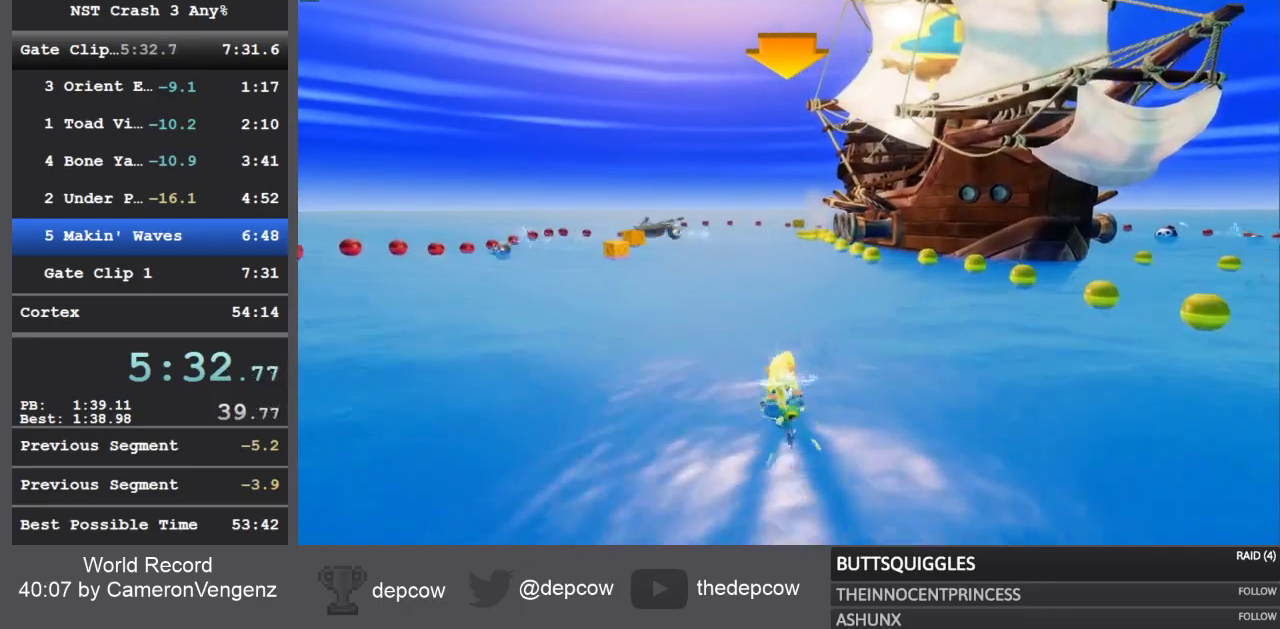
{"buttons": ["R2"], "left_stick": "up-right", "right_stick": "center", "events": [[133, "left_stick", "up"], [233, "left_stick", "up-right"]]}
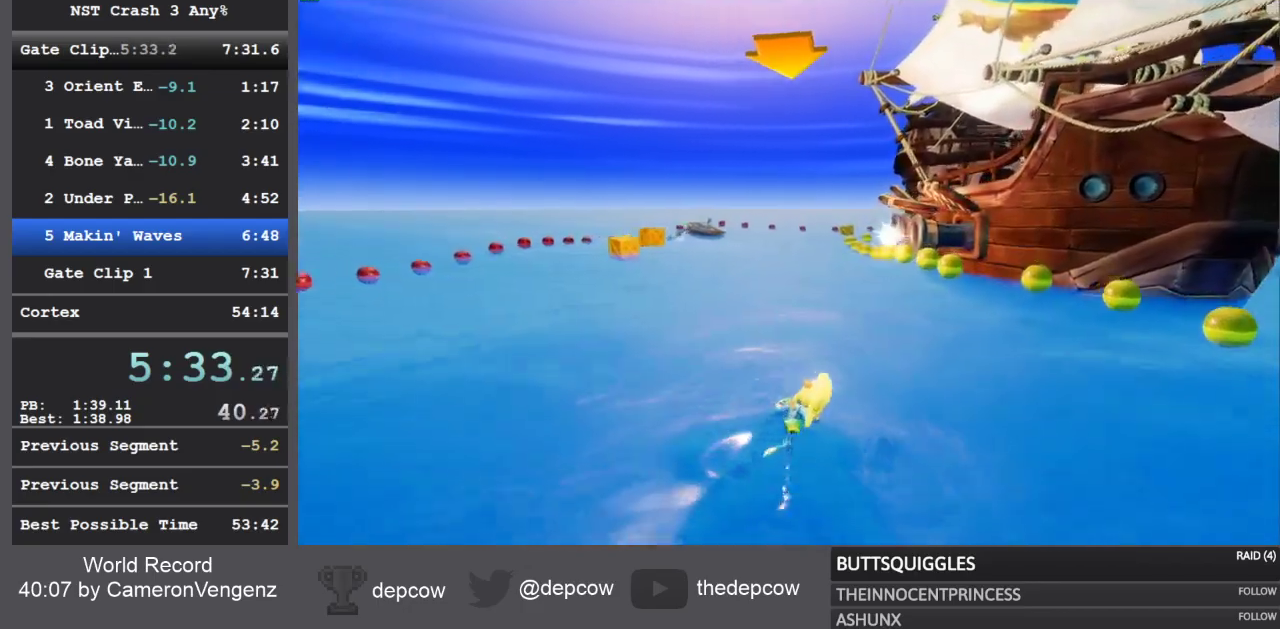
{"buttons": ["R2"], "left_stick": "up-right", "right_stick": "center", "events": [[33, "left_stick", "up"], [467, "left_stick", "up-right"]]}
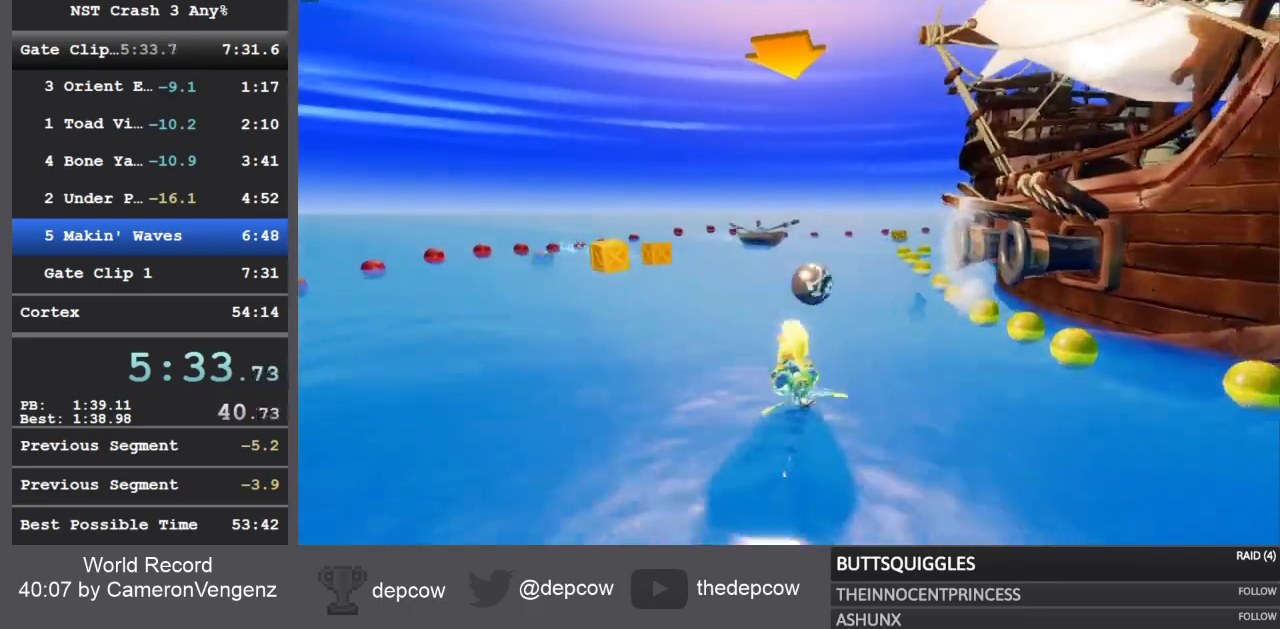
{"buttons": ["R2"], "left_stick": "up", "right_stick": "center", "events": [[67, "left_stick", "right"], [500, "left_stick", "up"]]}
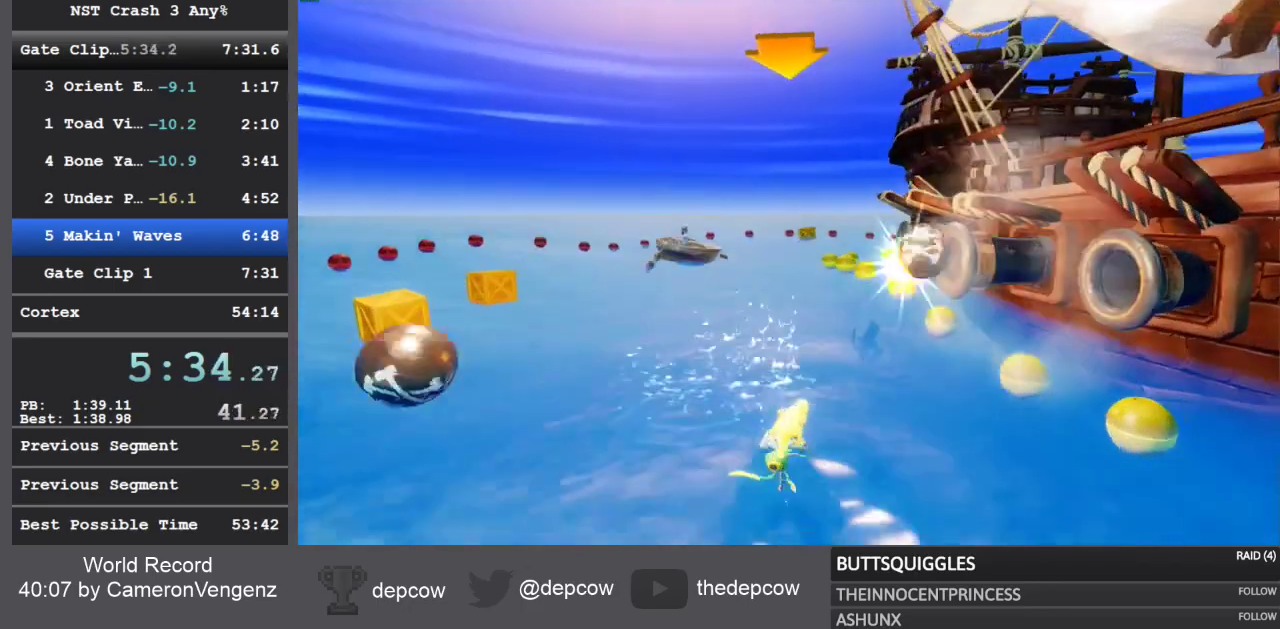
{"buttons": ["R2"], "left_stick": "up", "right_stick": "center", "events": []}
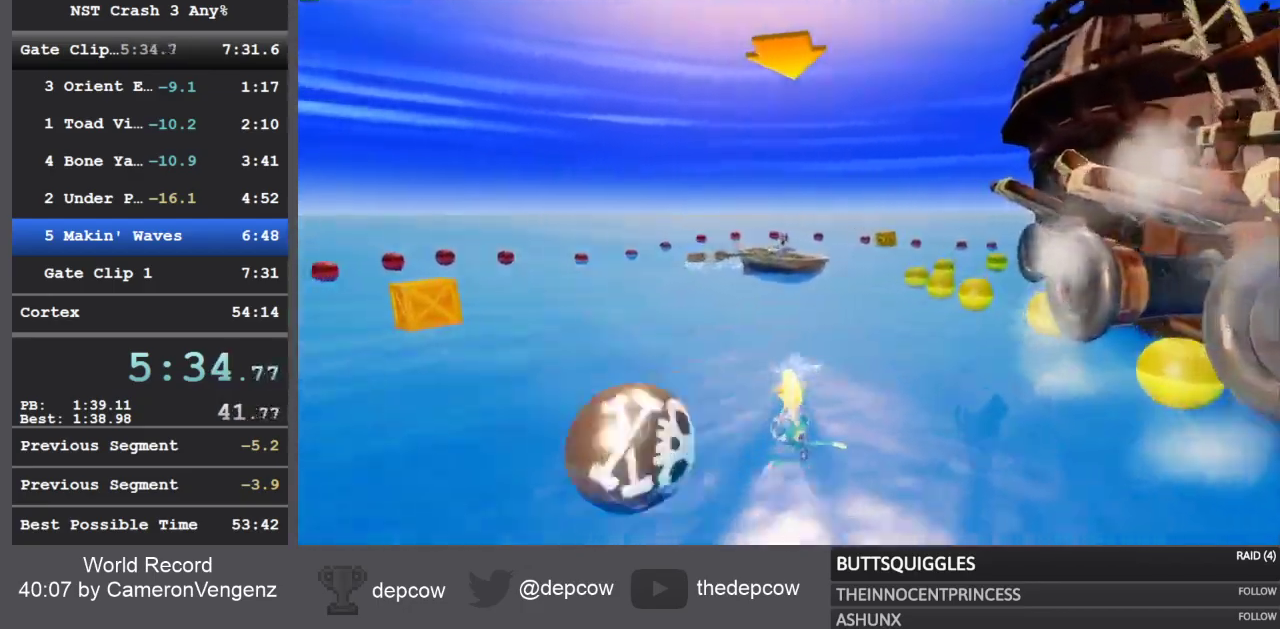
{"buttons": ["R2"], "left_stick": "up", "right_stick": "center", "events": []}
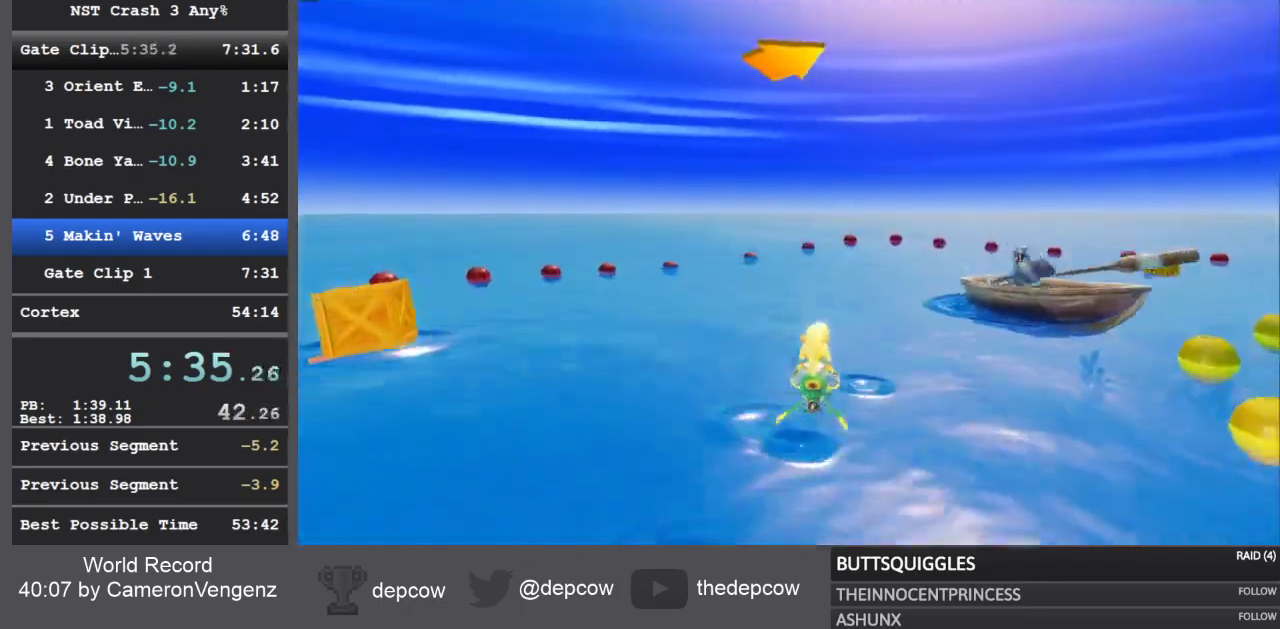
{"buttons": ["R2"], "left_stick": "up", "right_stick": "center", "events": []}
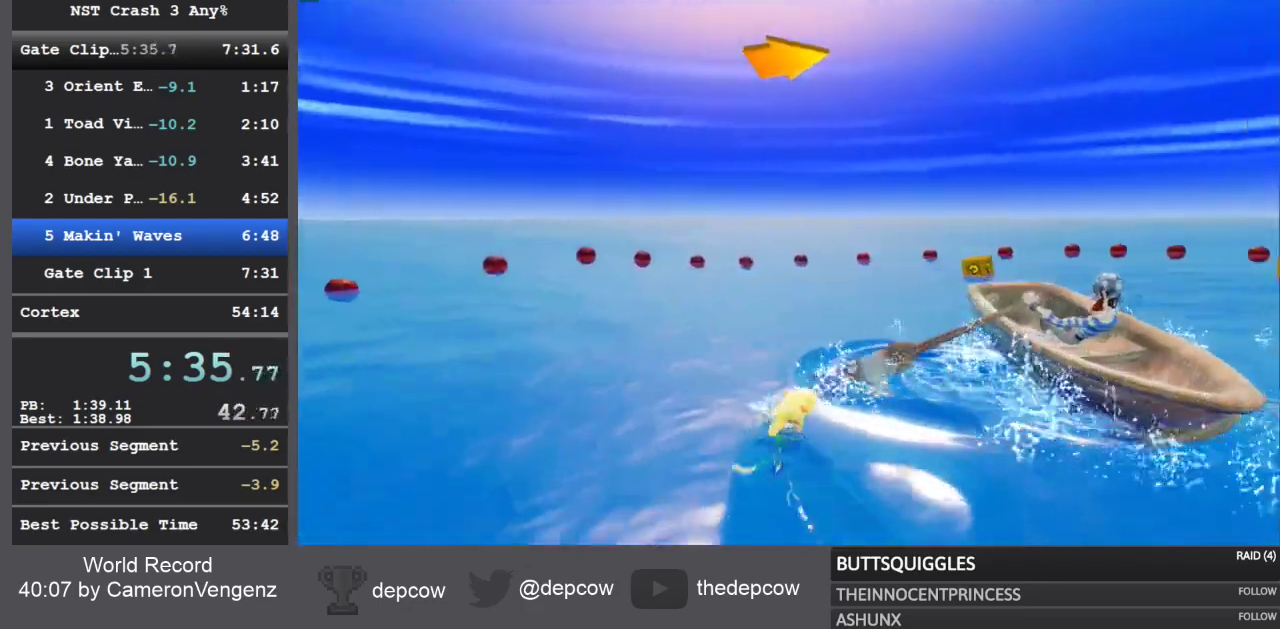
{"buttons": ["R2"], "left_stick": "up", "right_stick": "center", "events": []}
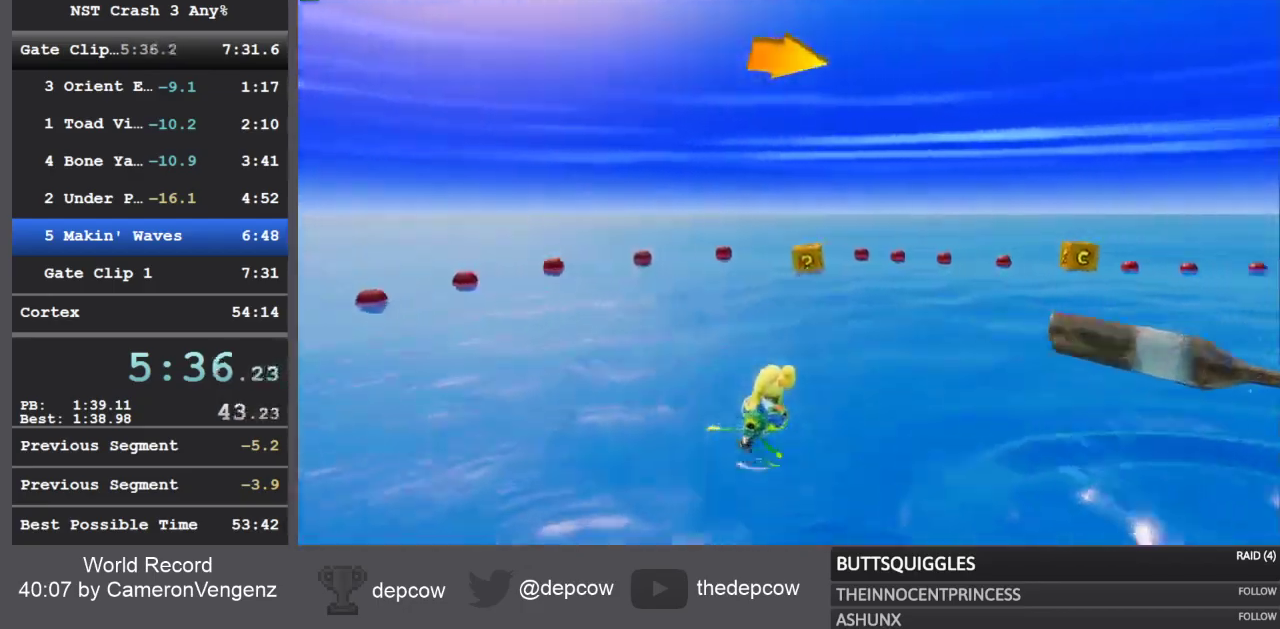
{"buttons": ["R2"], "left_stick": "right", "right_stick": "center", "events": [[467, "left_stick", "right"]]}
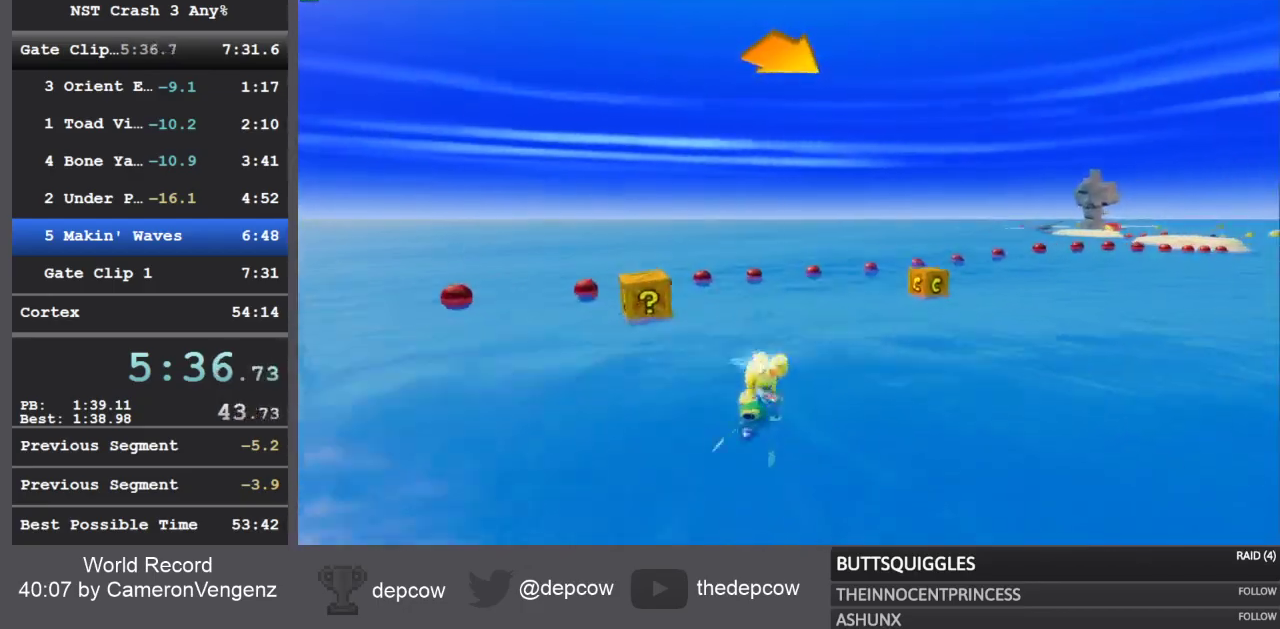
{"buttons": ["R2"], "left_stick": "right", "right_stick": "center", "events": []}
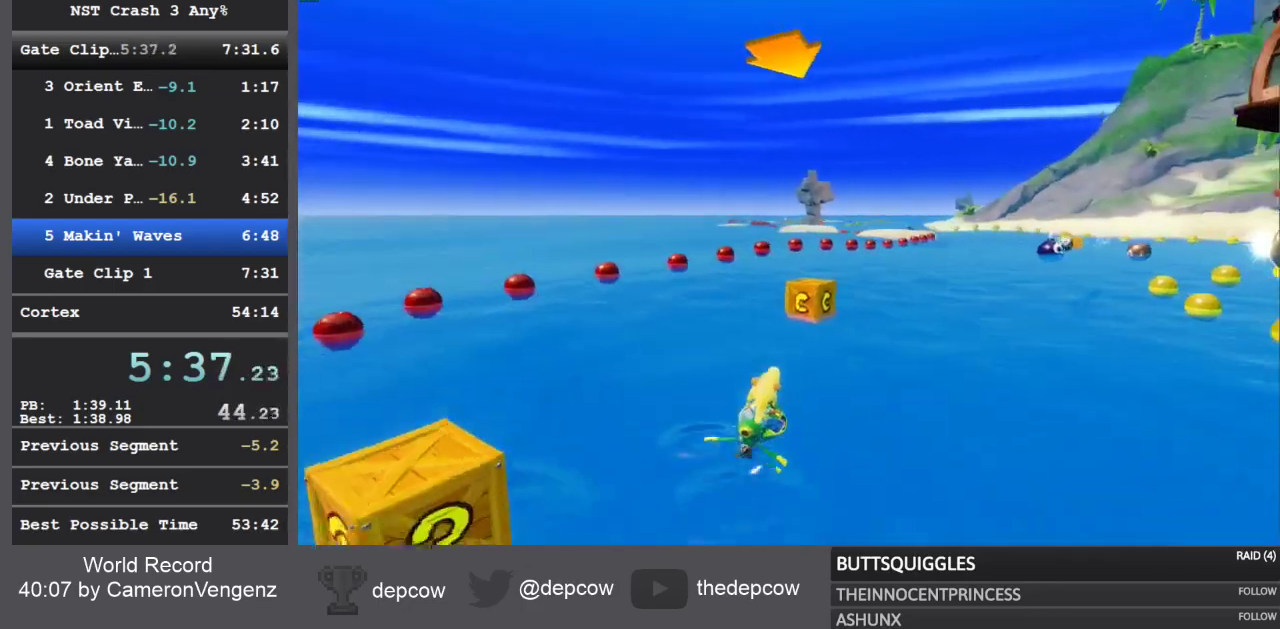
{"buttons": ["R2"], "left_stick": "right", "right_stick": "center", "events": []}
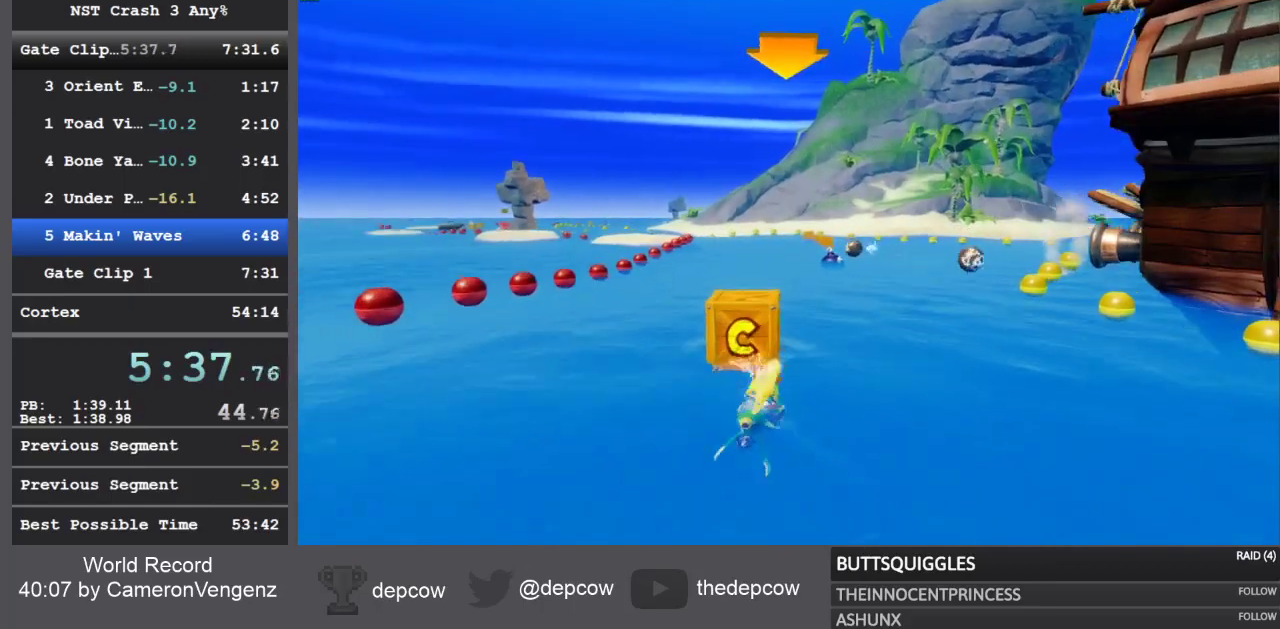
{"buttons": ["R2"], "left_stick": "up", "right_stick": "center", "events": [[67, "left_stick", "left"], [483, "left_stick", "up"]]}
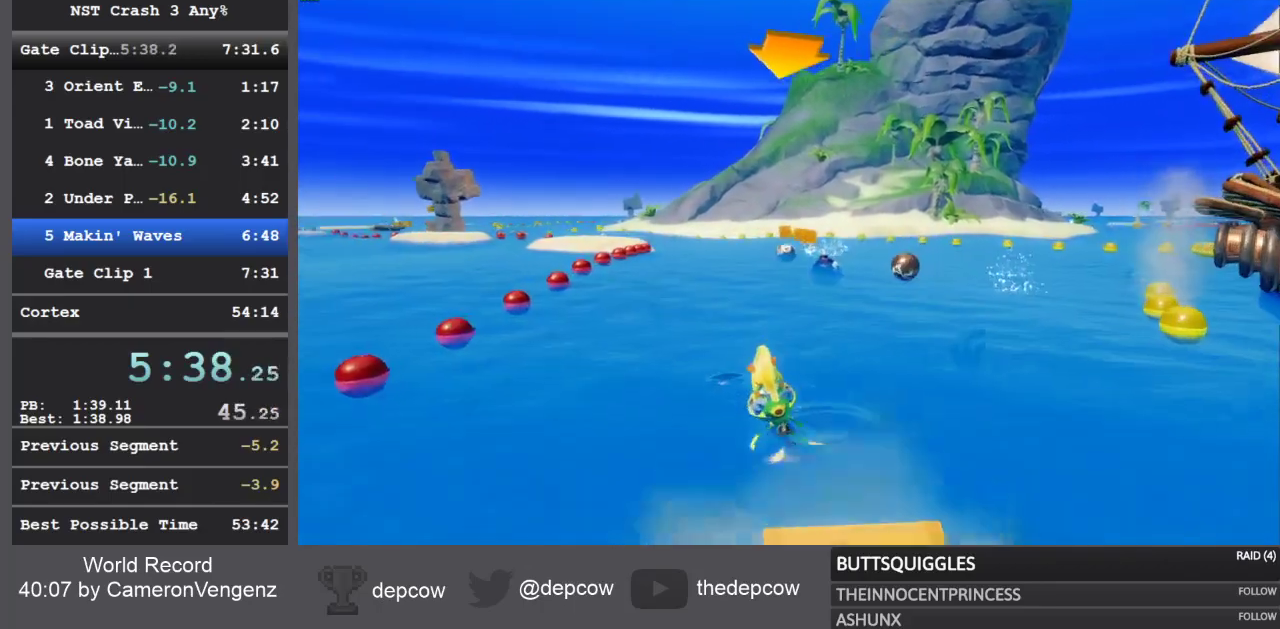
{"buttons": ["R2"], "left_stick": "center", "right_stick": "center", "events": [[67, "left_stick", "right"], [433, "left_stick", "center"]]}
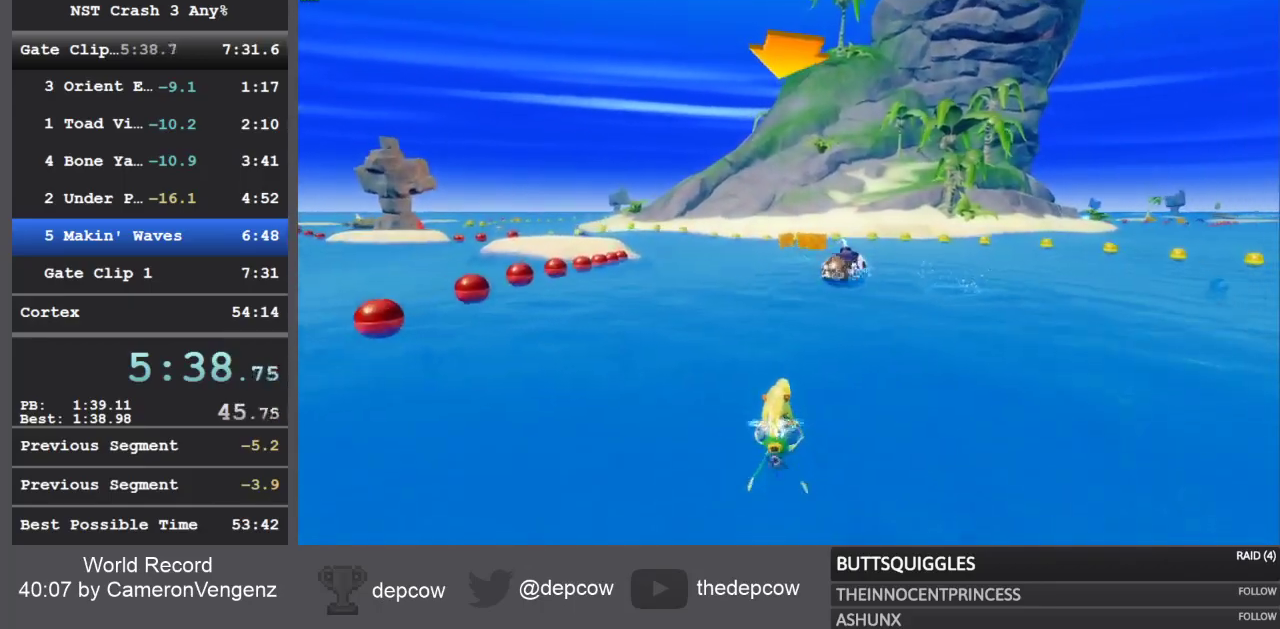
{"buttons": ["R2"], "left_stick": "right", "right_stick": "center", "events": [[100, "left_stick", "left"], [433, "left_stick", "right"]]}
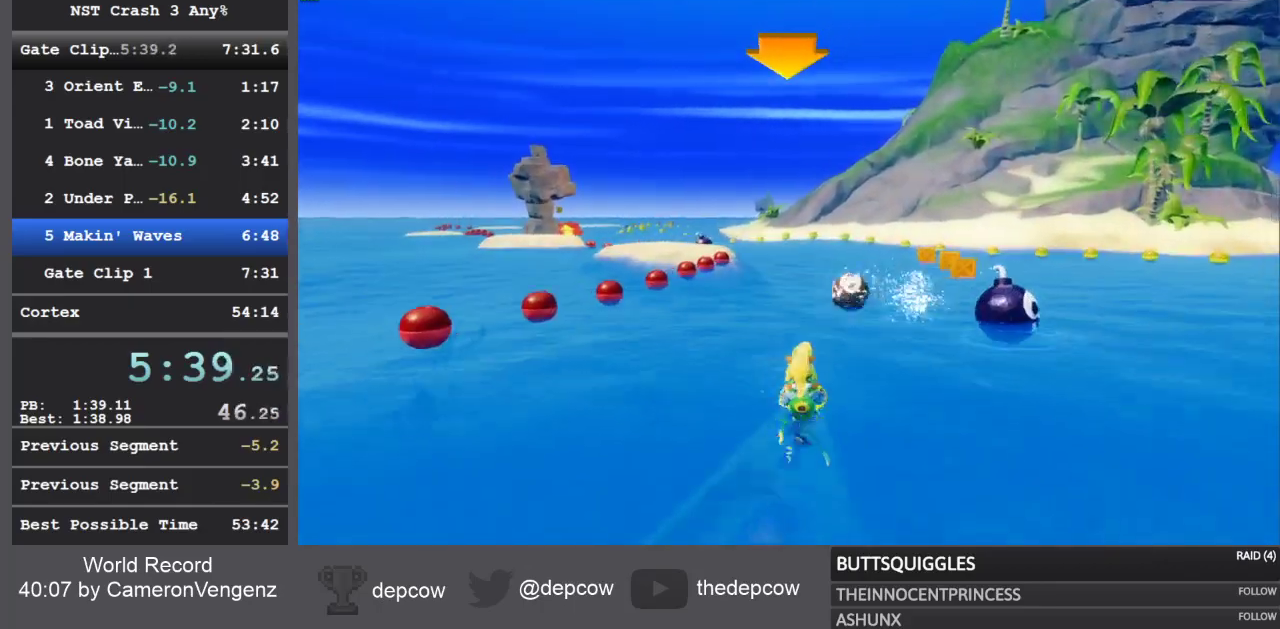
{"buttons": ["R2"], "left_stick": "center", "right_stick": "center", "events": [[300, "left_stick", "center"]]}
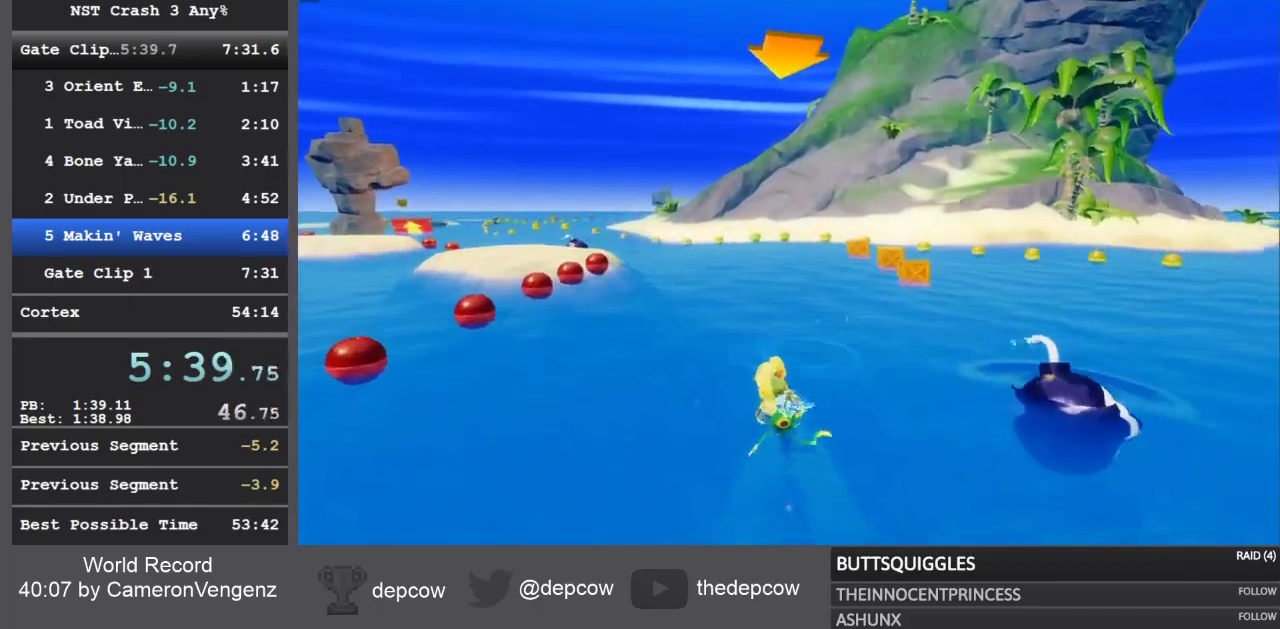
{"buttons": ["R2"], "left_stick": "right", "right_stick": "center", "events": [[500, "left_stick", "right"]]}
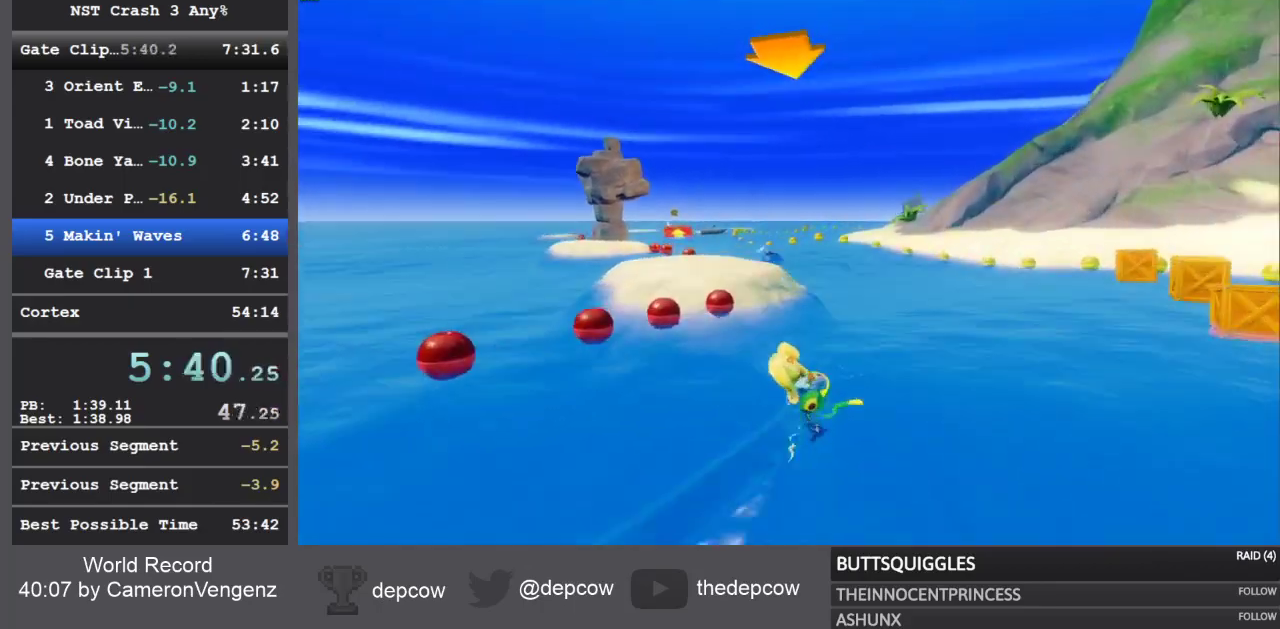
{"buttons": ["R2"], "left_stick": "center", "right_stick": "center", "events": [[500, "left_stick", "center"]]}
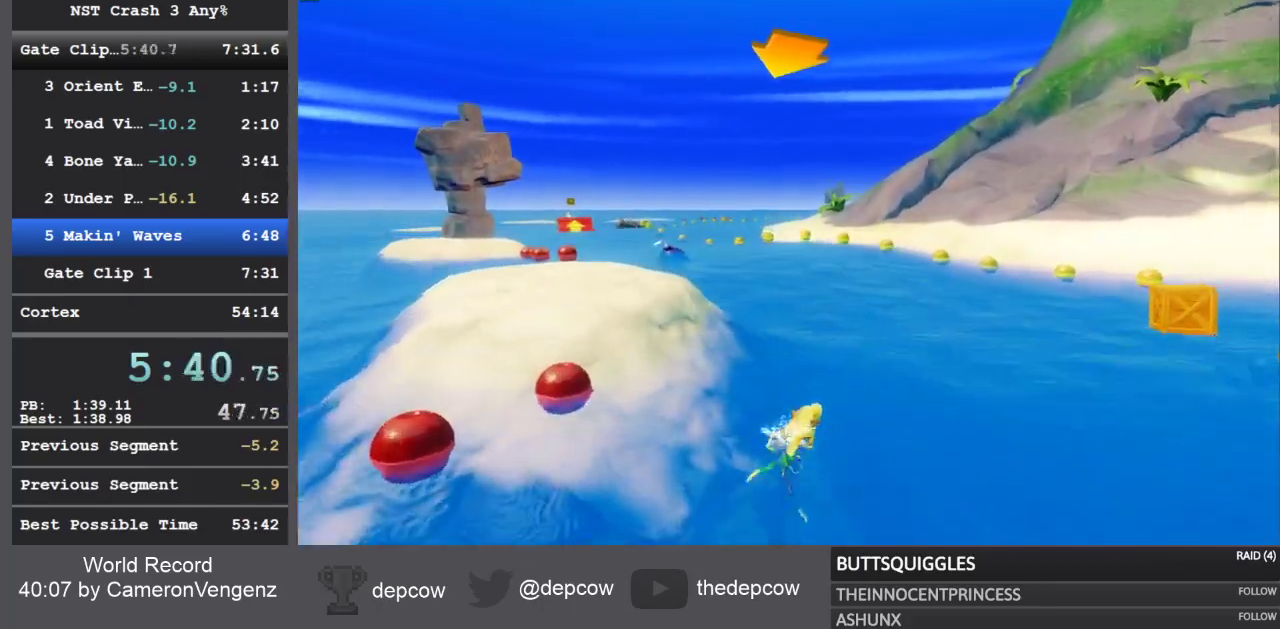
{"buttons": ["R2"], "left_stick": "right", "right_stick": "center", "events": [[100, "left_stick", "up"], [333, "left_stick", "right"]]}
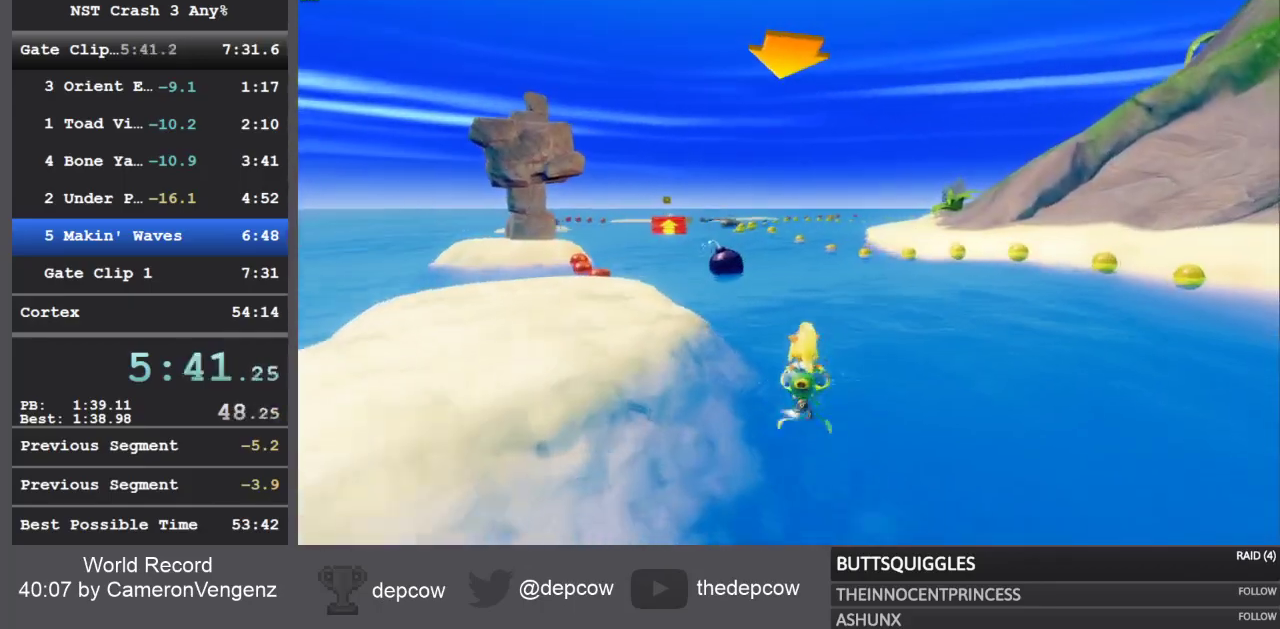
{"buttons": ["R2"], "left_stick": "up", "right_stick": "center", "events": [[83, "left_stick", "up-right"], [183, "left_stick", "up"]]}
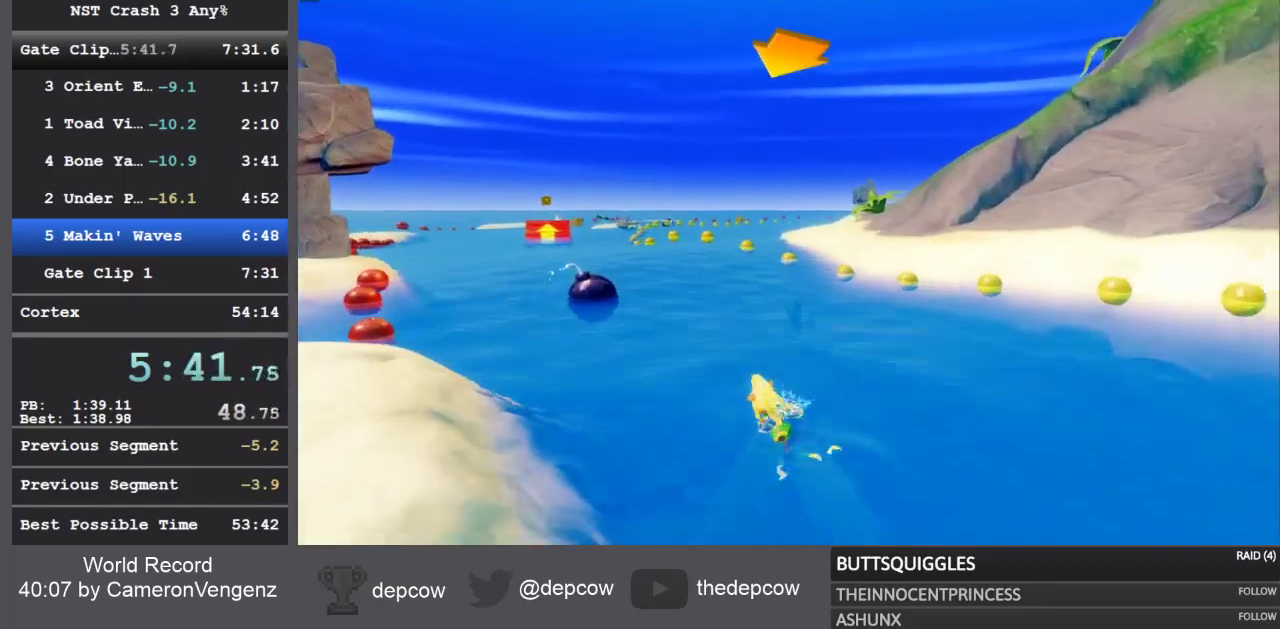
{"buttons": ["R2"], "left_stick": "right", "right_stick": "center", "events": [[400, "left_stick", "right"]]}
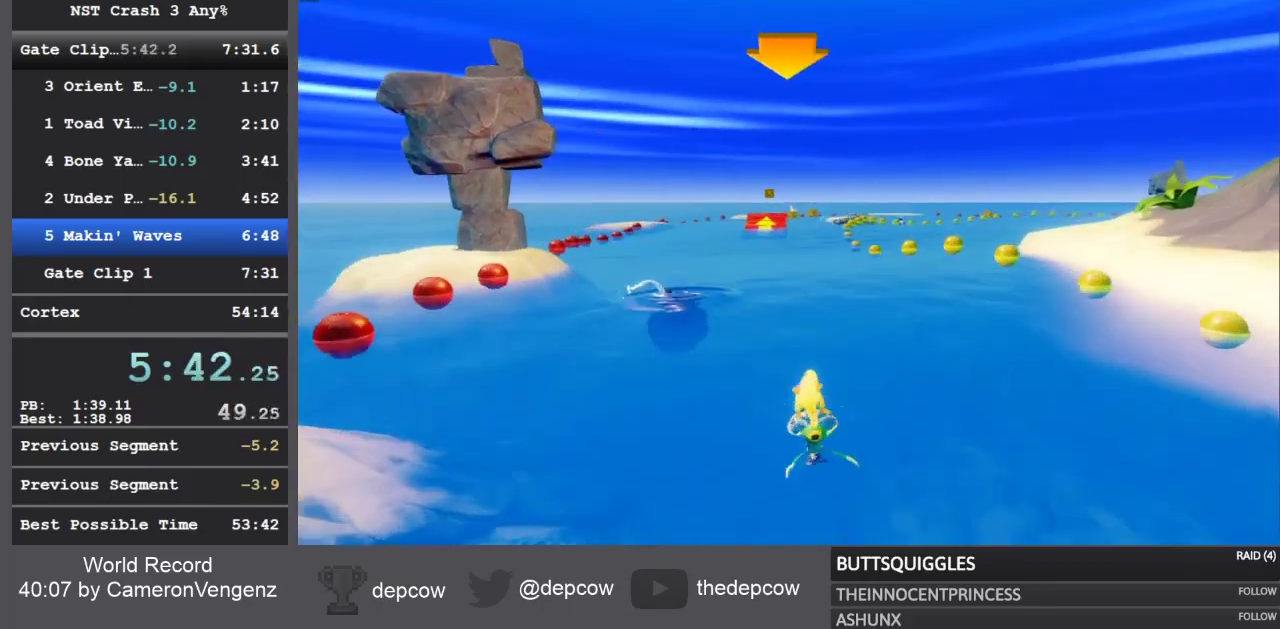
{"buttons": ["R2"], "left_stick": "up-left", "right_stick": "center", "events": [[167, "left_stick", "up"], [217, "left_stick", "up-left"]]}
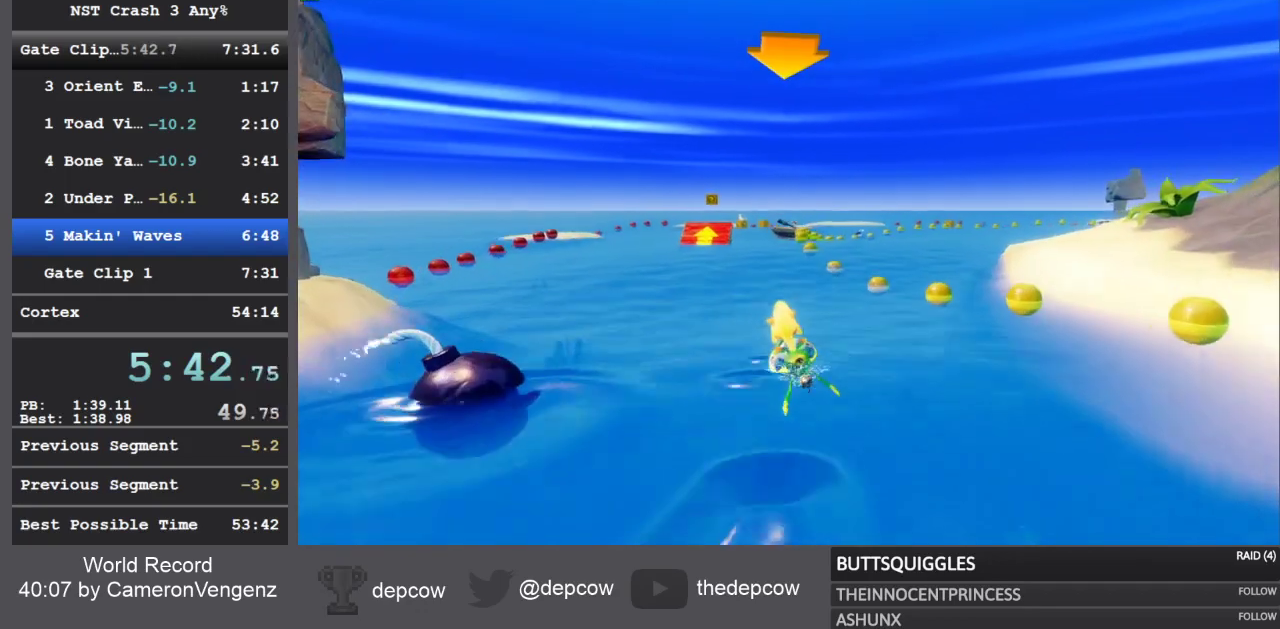
{"buttons": ["R2"], "left_stick": "right", "right_stick": "center", "events": [[100, "left_stick", "center"], [150, "left_stick", "right"]]}
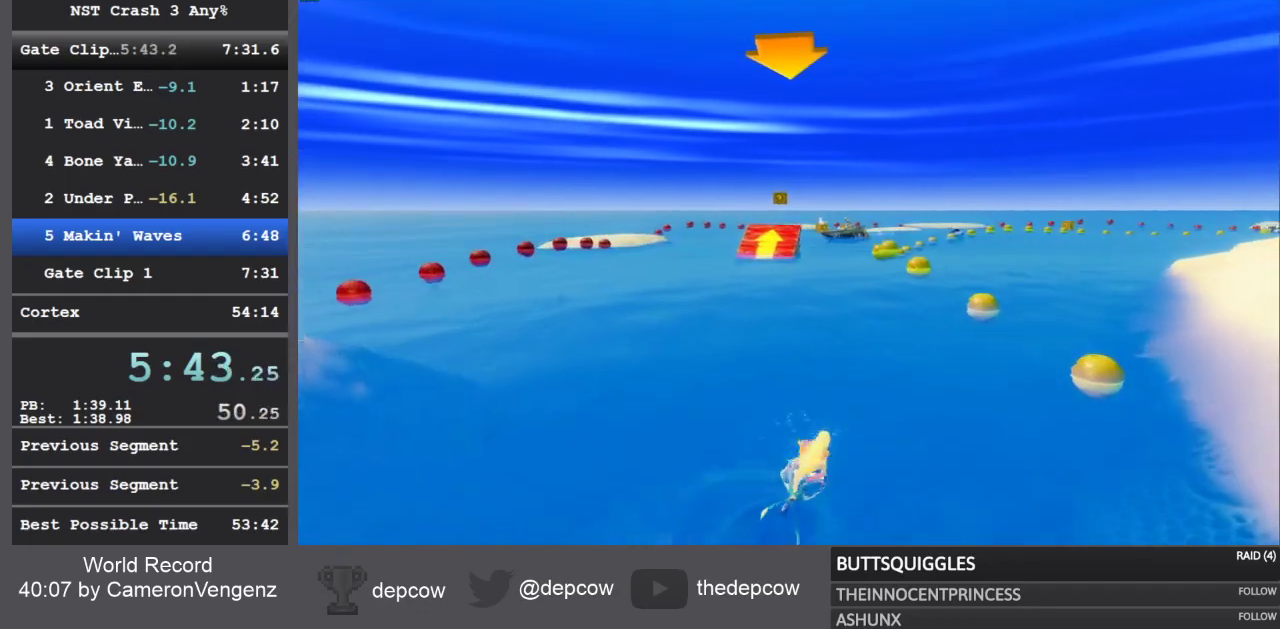
{"buttons": ["R2"], "left_stick": "up", "right_stick": "center", "events": [[133, "left_stick", "up"]]}
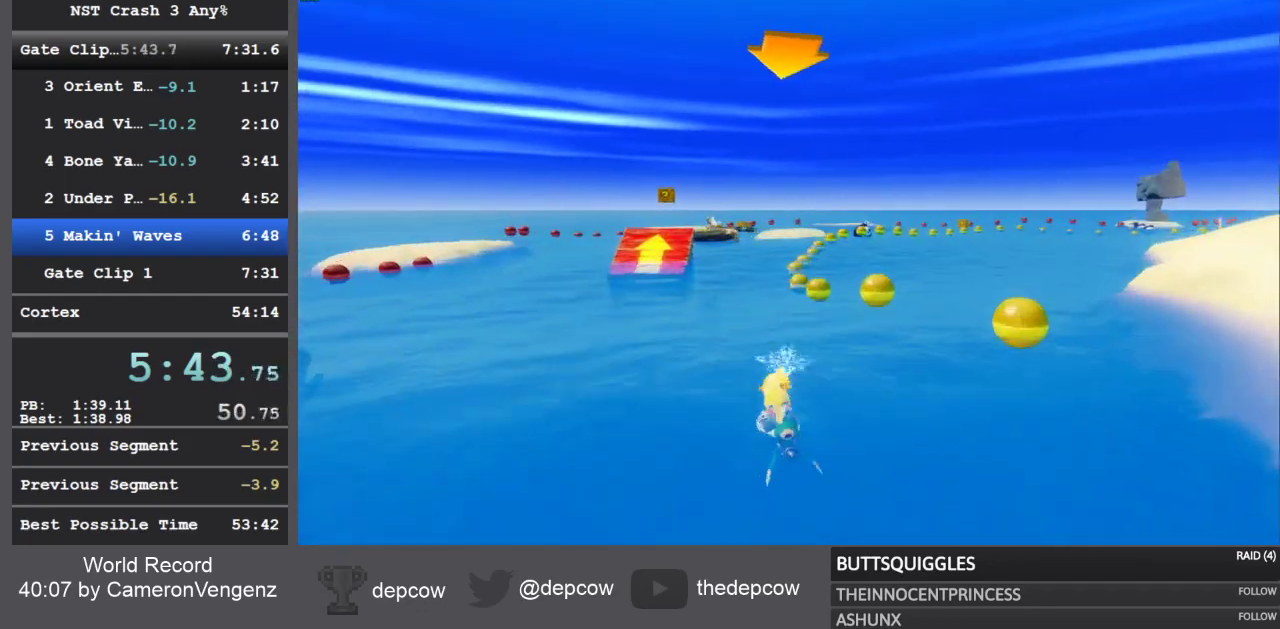
{"buttons": ["R2"], "left_stick": "up-right", "right_stick": "center", "events": [[200, "left_stick", "up-right"]]}
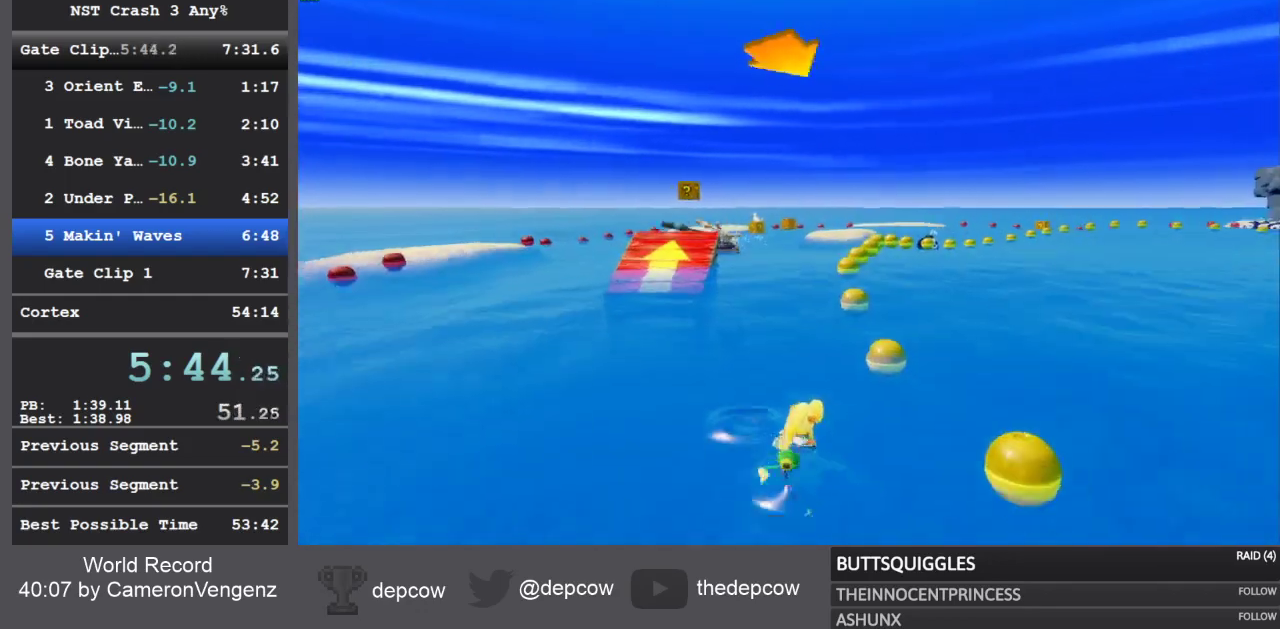
{"buttons": ["R2"], "left_stick": "up", "right_stick": "center", "events": [[150, "left_stick", "up"]]}
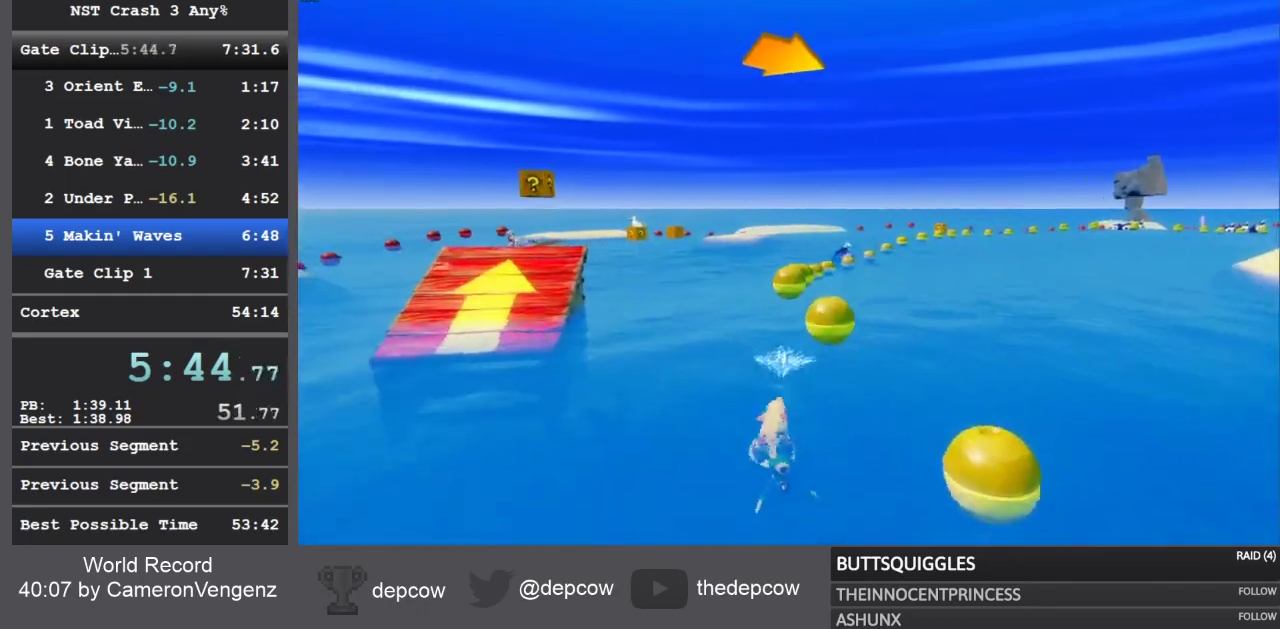
{"buttons": ["R2"], "left_stick": "right", "right_stick": "center", "events": [[100, "left_stick", "center"], [200, "left_stick", "right"]]}
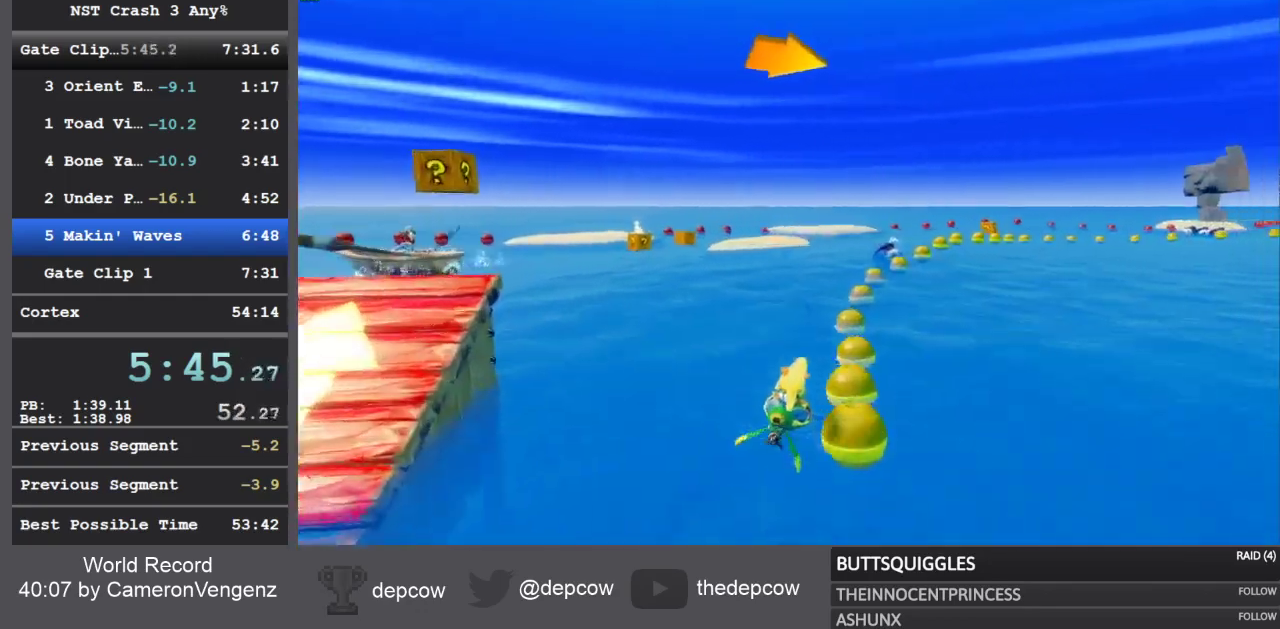
{"buttons": ["R2"], "left_stick": "up-right", "right_stick": "center", "events": [[100, "left_stick", "center"], [200, "left_stick", "up"], [467, "left_stick", "up-right"]]}